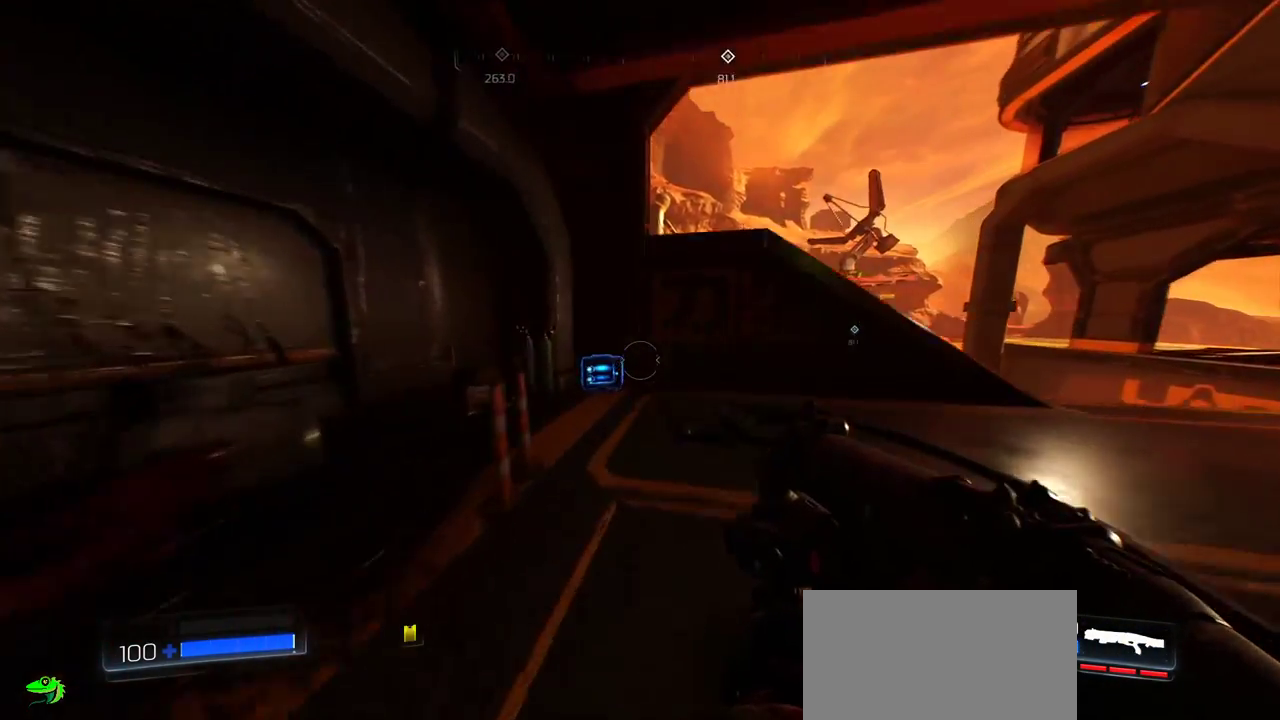
Gameplay with keyboard and mouse; each line is a JSON object with the keys and mouse buttons held at the frame after it. "events" lists presses ("down") and releases ("up") of "a", "c", "ctrl", "d", "e", "f", "q", "r", "s", "shift", "space", "tab", "w", "x", "z", "mouse_left", "mouse_wheel", "mouse_right", "mouse_mb4" and "mouse_mb5" between this image and that frame as [ms after this image, input, new state], when the widget could be followed in between. "mouse_left", "mouse_wheel", "mouse_right", "mouse_mb4", "mouse_mb5" = the "left", "wheel", "right", "mb4", "mb5" buttons of the "mouse" list. No other keys are recorded. "wheel" means that the mouse wheel is clicked or scrolled. Mouse movement is not recorded.
{"keys": ["w"], "mouse": [], "events": [[333, "a", "down"], [467, "a", "up"]]}
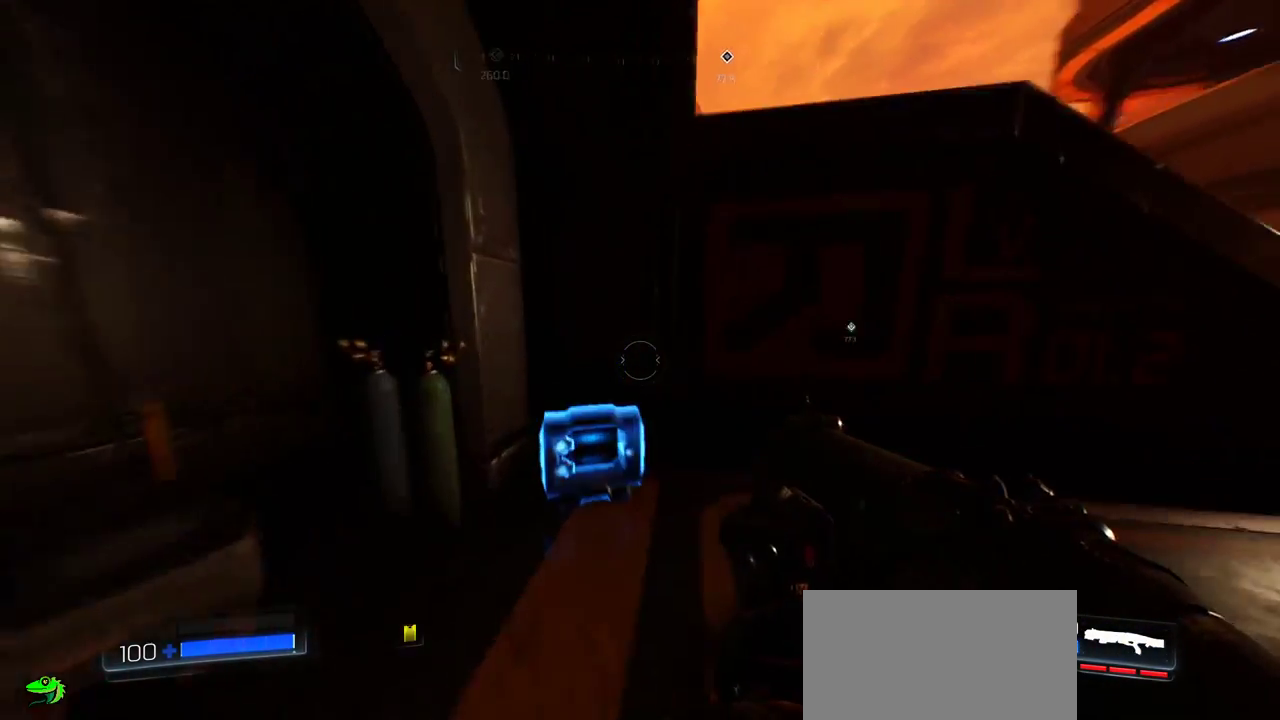
{"keys": ["d", "w"], "mouse": [], "events": [[150, "a", "down"], [350, "a", "up"], [483, "d", "down"]]}
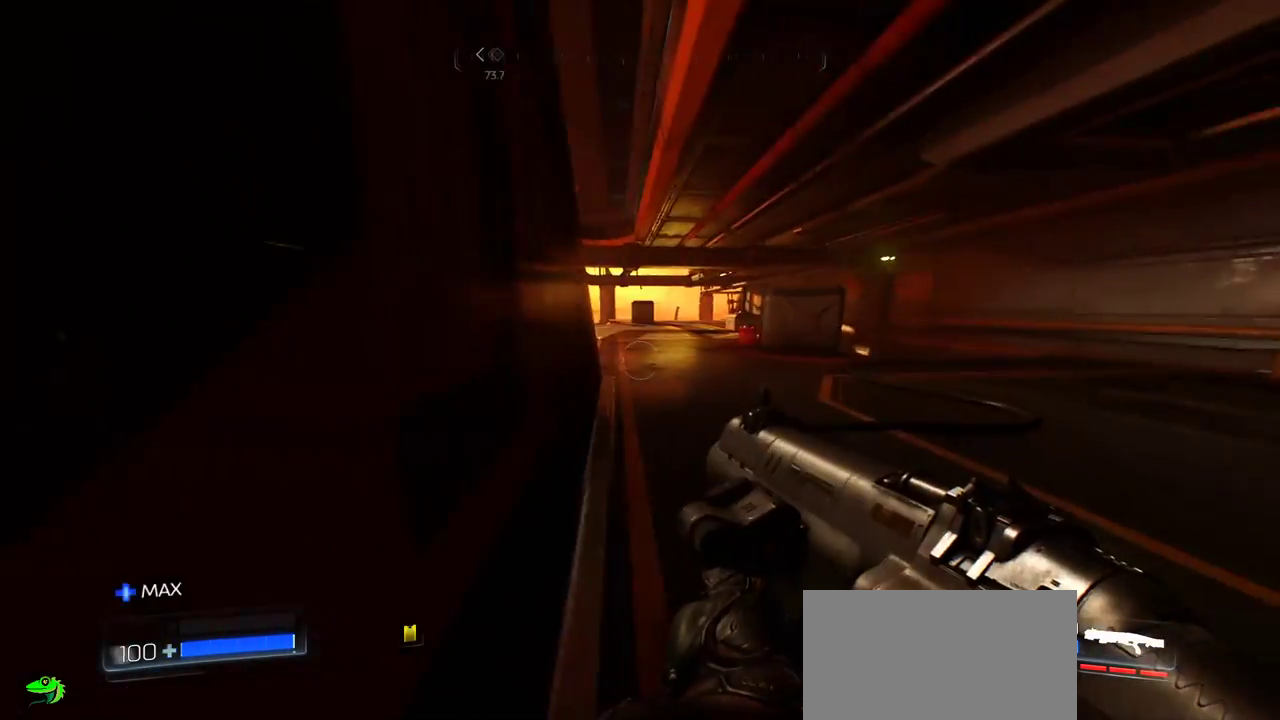
{"keys": ["w"], "mouse": [], "events": [[150, "d", "up"]]}
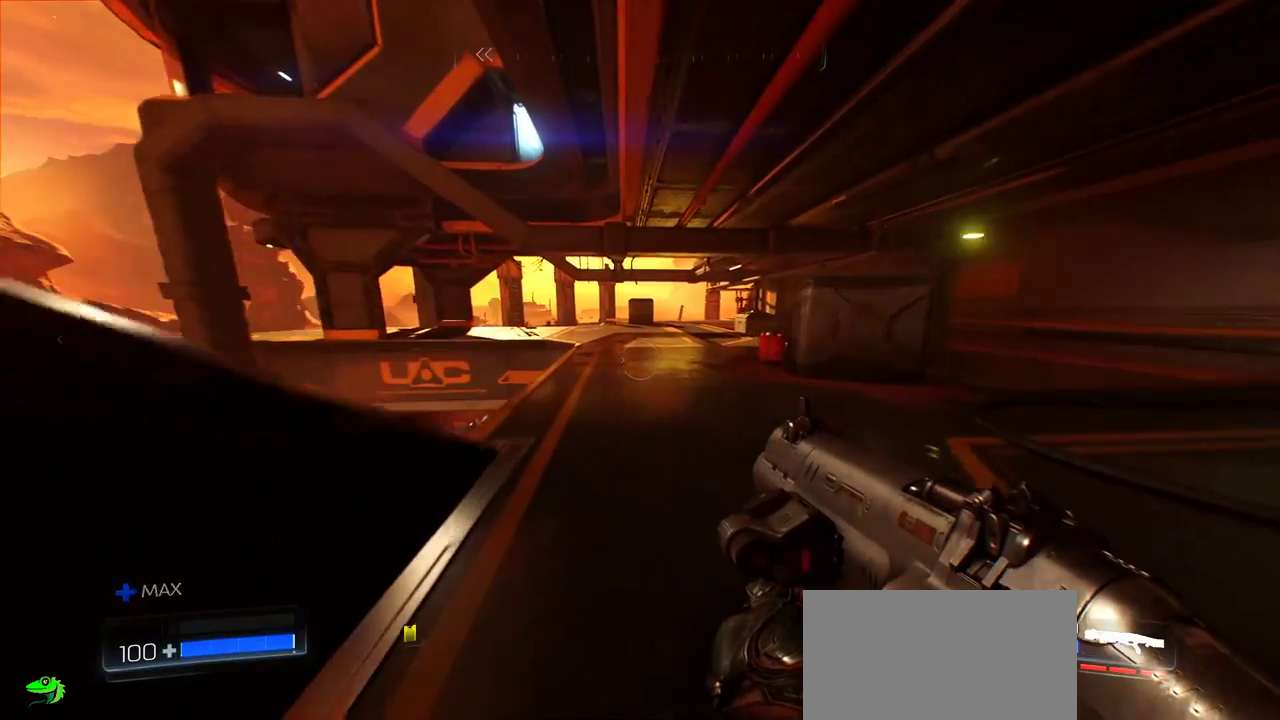
{"keys": ["w"], "mouse": [], "events": []}
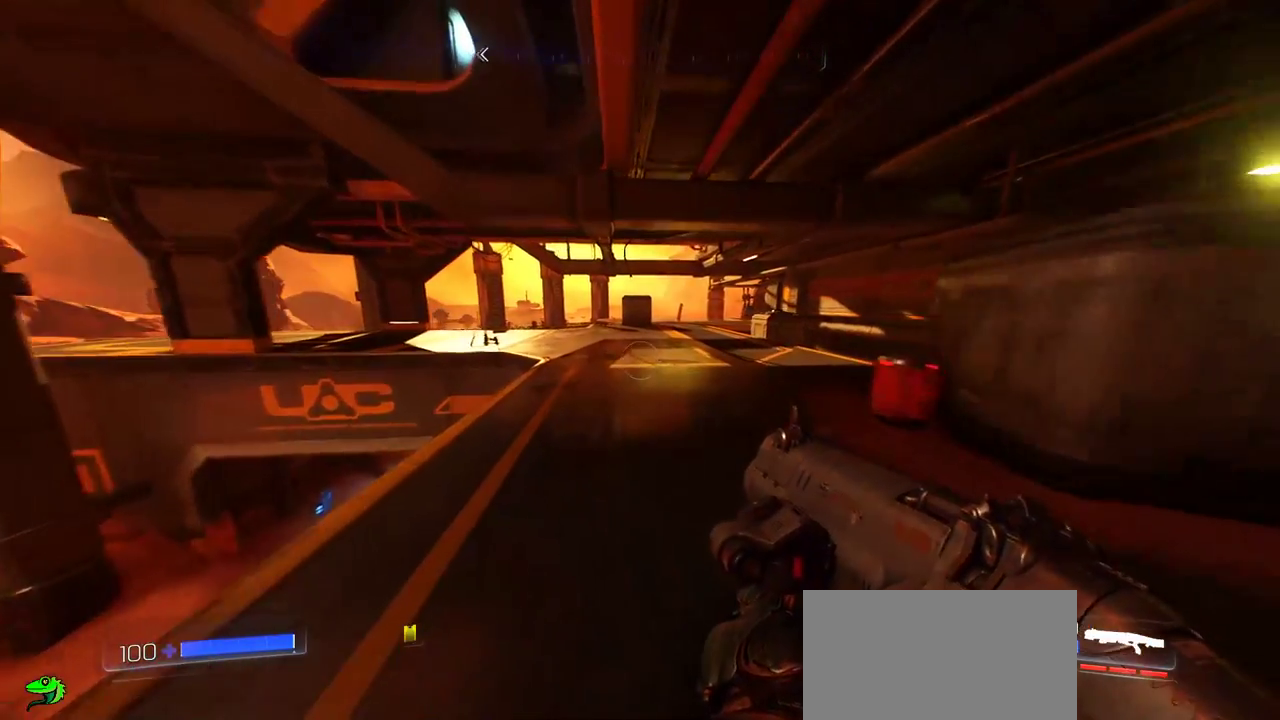
{"keys": ["w"], "mouse": [], "events": []}
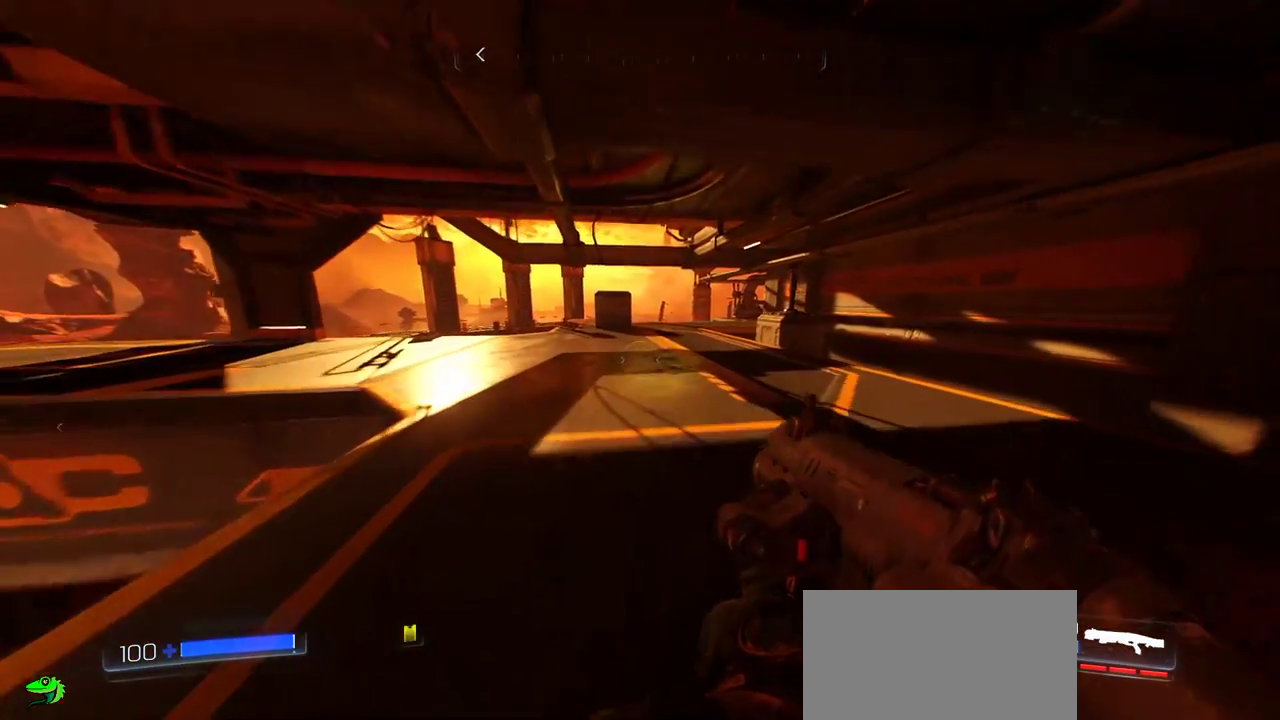
{"keys": ["w"], "mouse": [], "events": []}
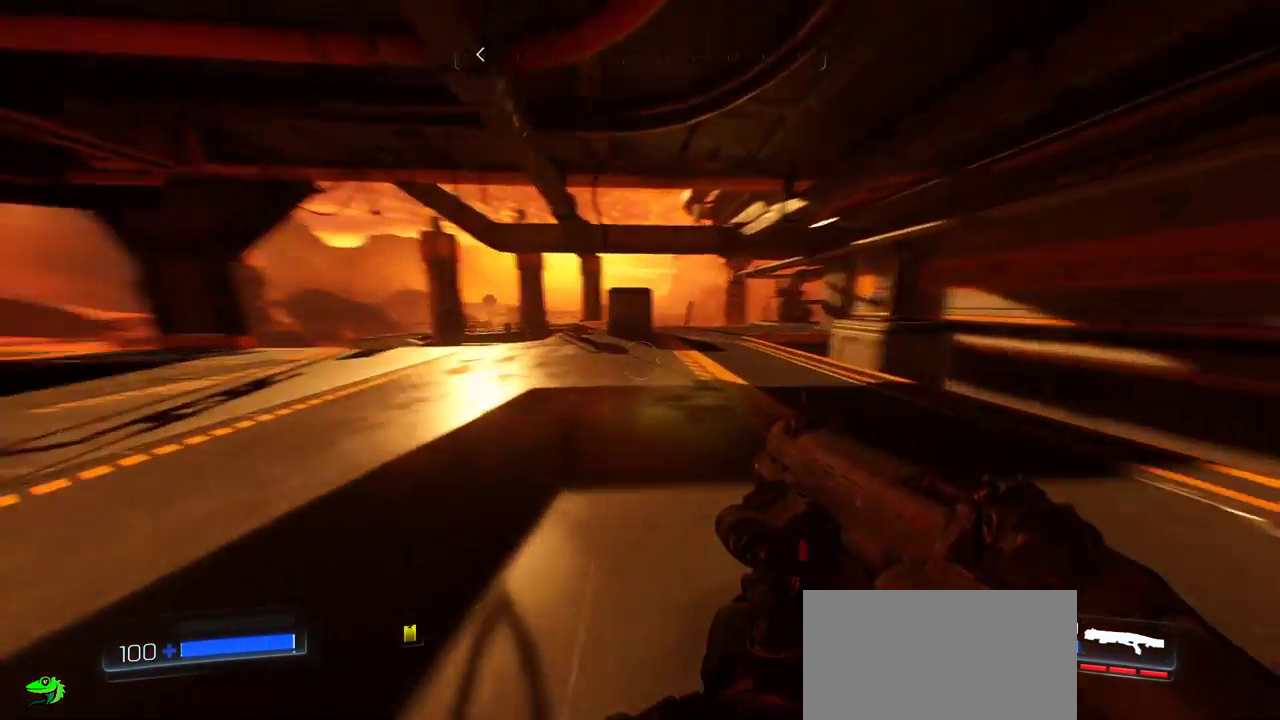
{"keys": ["d", "w"], "mouse": [], "events": [[183, "d", "down"]]}
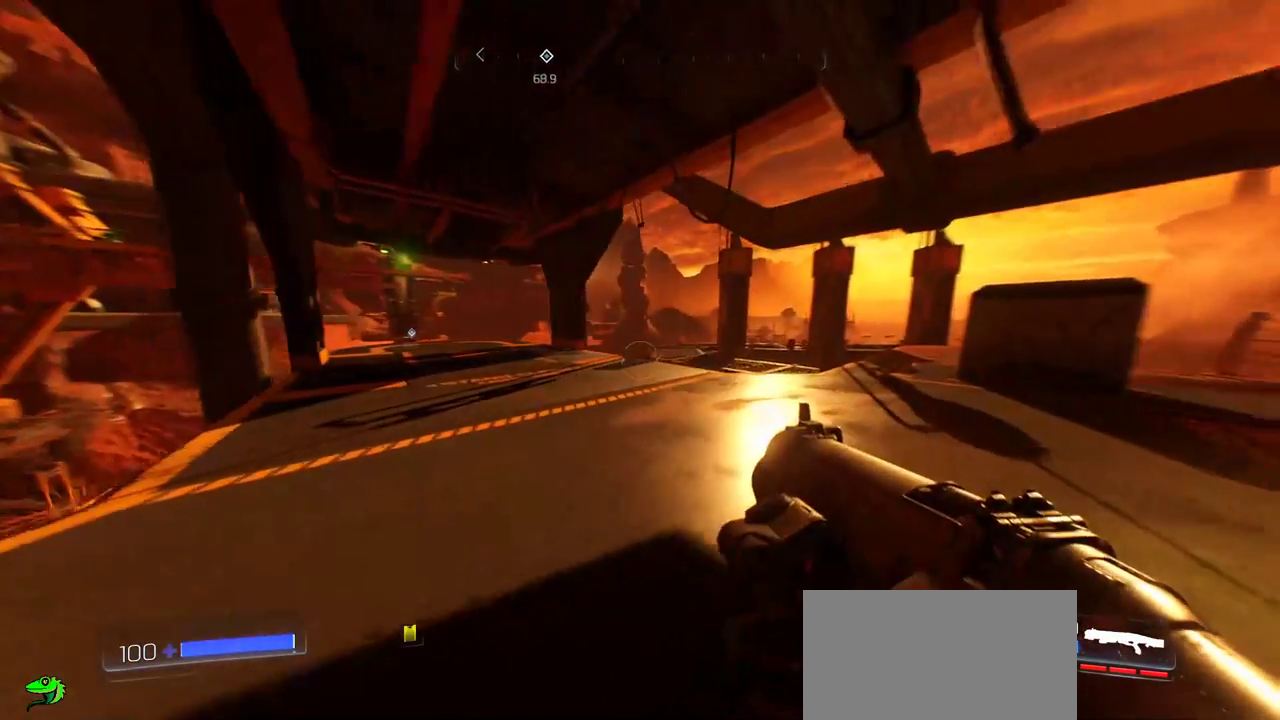
{"keys": ["d", "w"], "mouse": [], "events": [[100, "d", "up"], [300, "d", "down"]]}
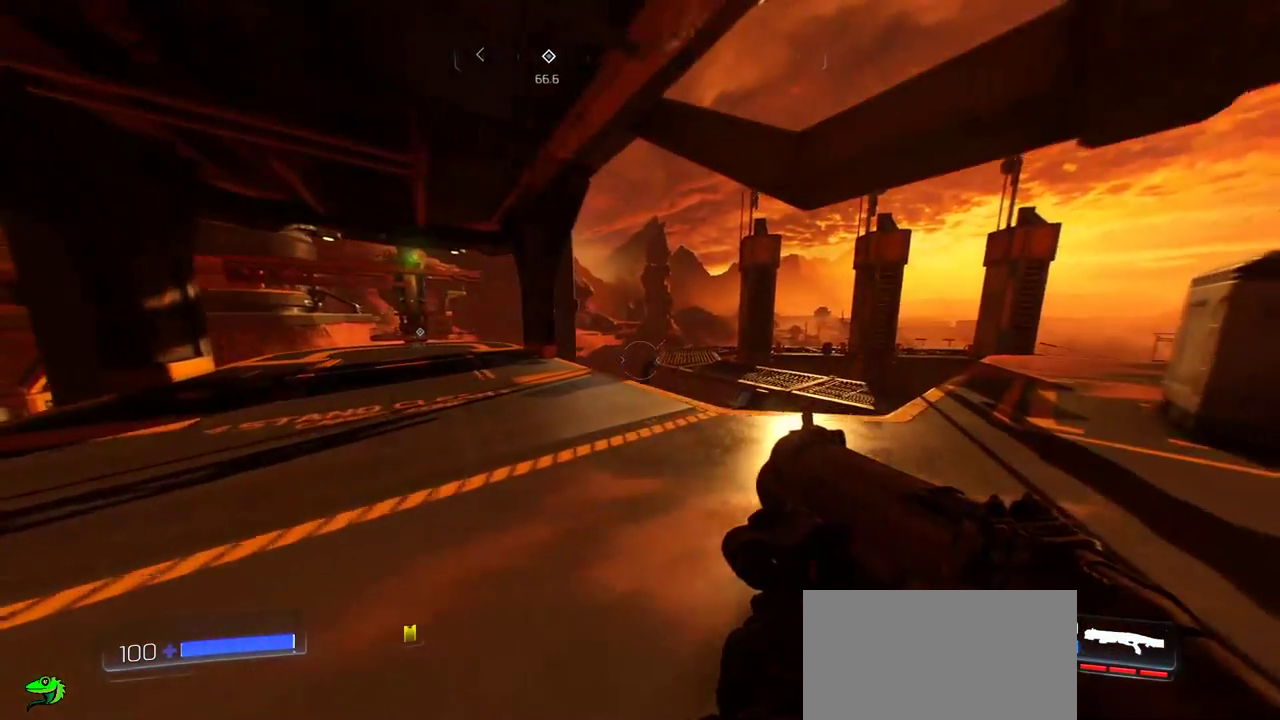
{"keys": ["d"], "mouse": [], "events": [[217, "w", "up"]]}
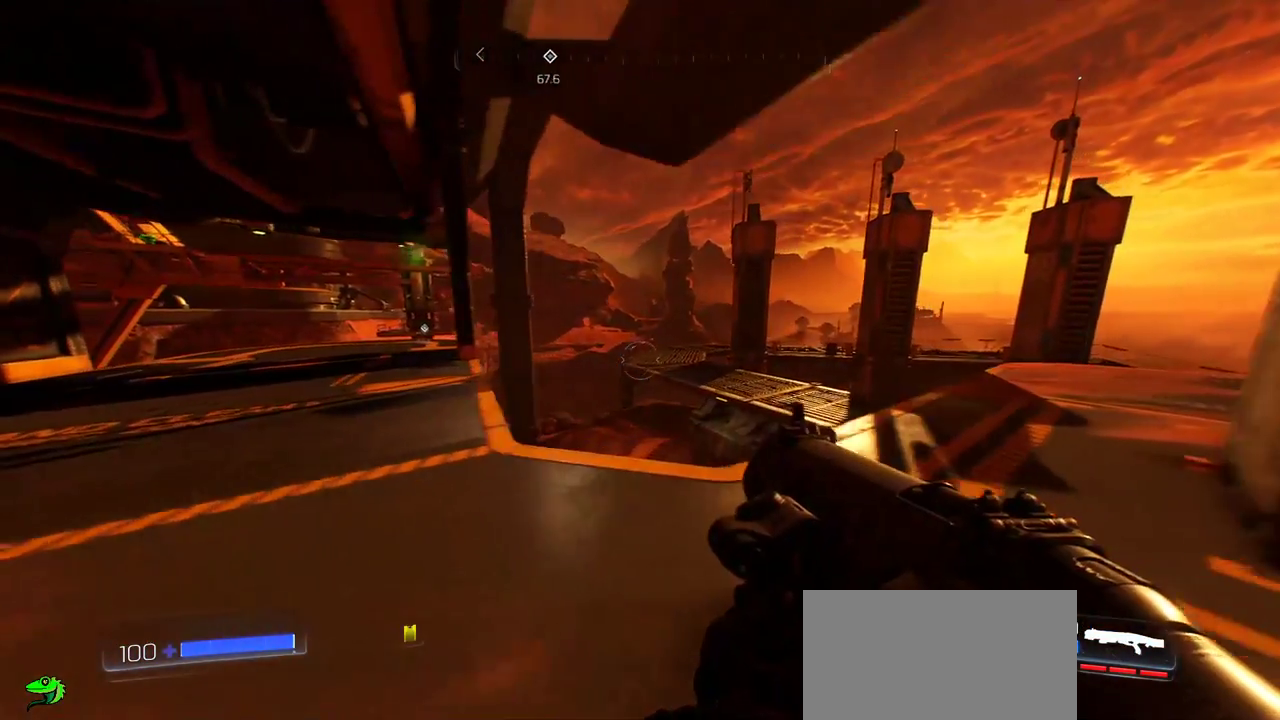
{"keys": [], "mouse": [], "events": [[100, "d", "up"]]}
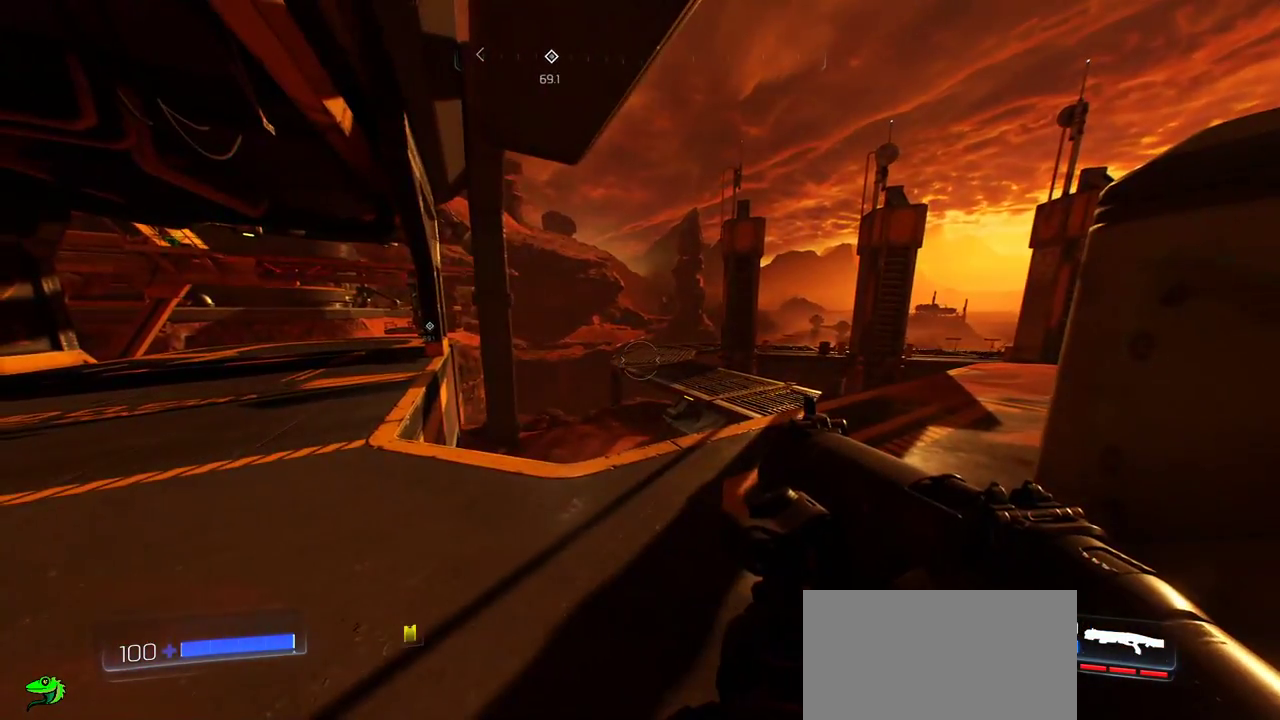
{"keys": ["w"], "mouse": [], "events": [[117, "a", "down"], [217, "w", "down"], [400, "a", "up"]]}
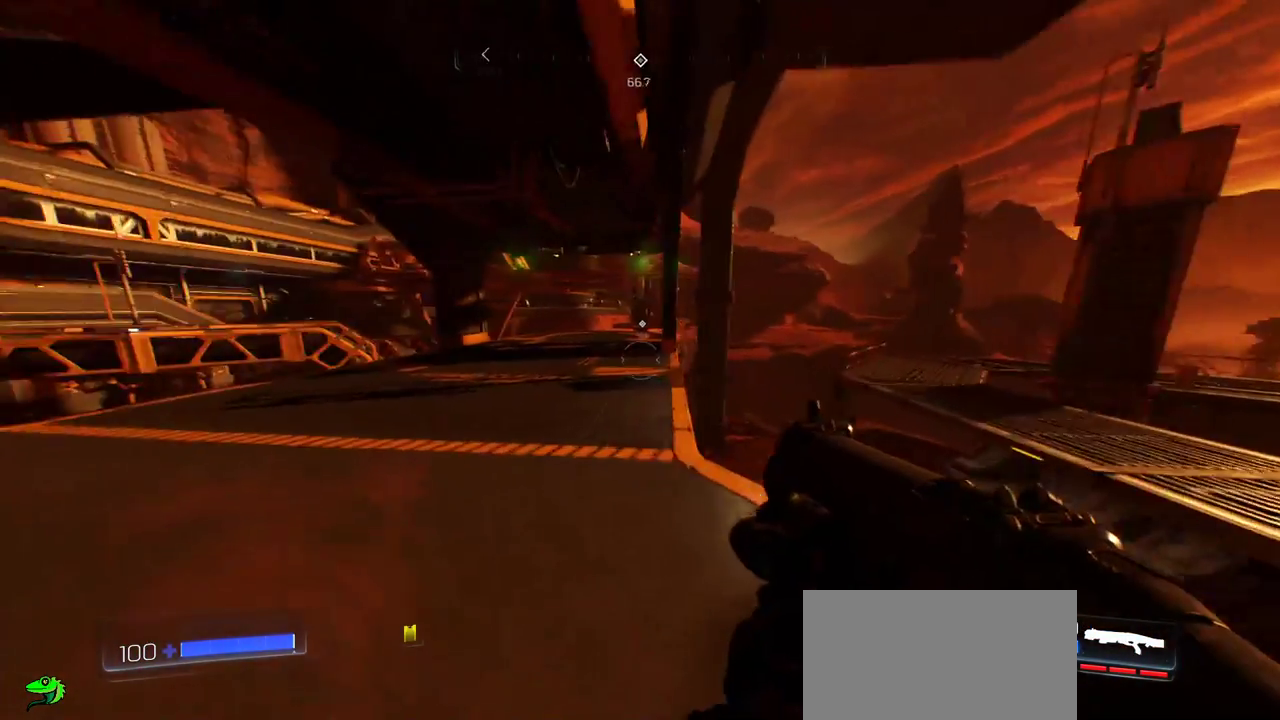
{"keys": ["shift", "w"], "mouse": [], "events": [[100, "shift", "down"]]}
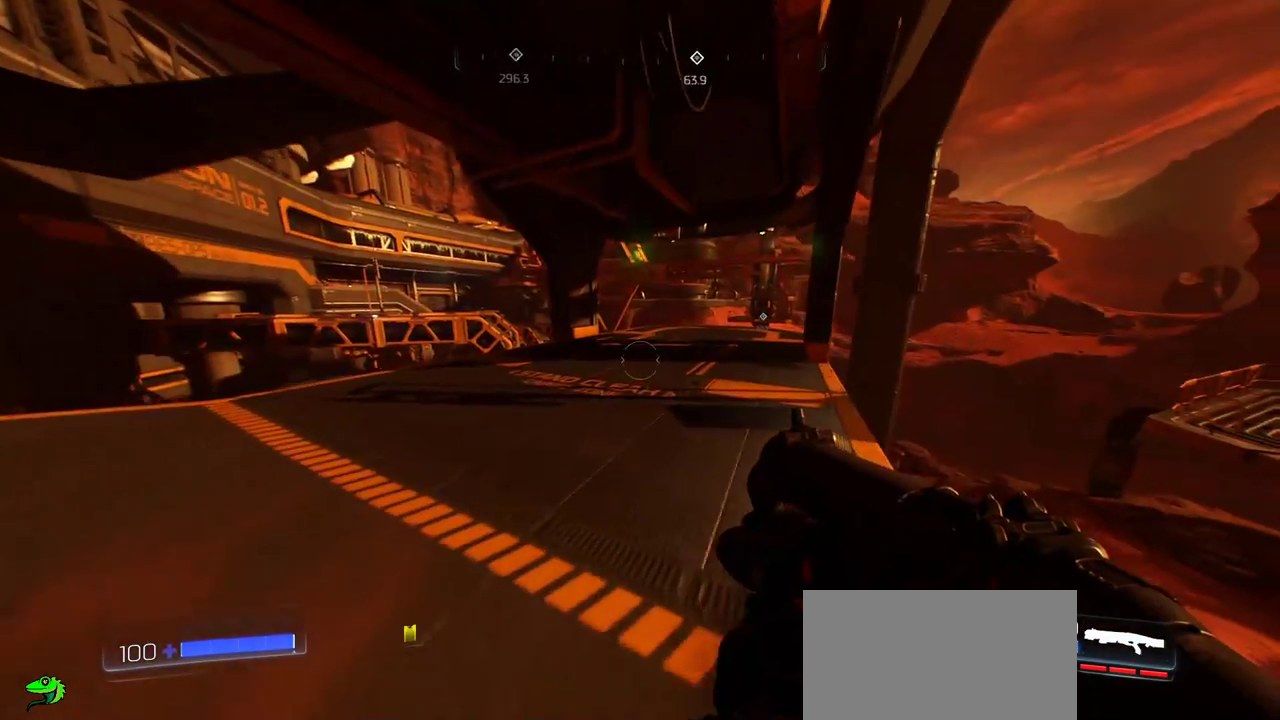
{"keys": ["w"], "mouse": [], "events": [[83, "shift", "up"]]}
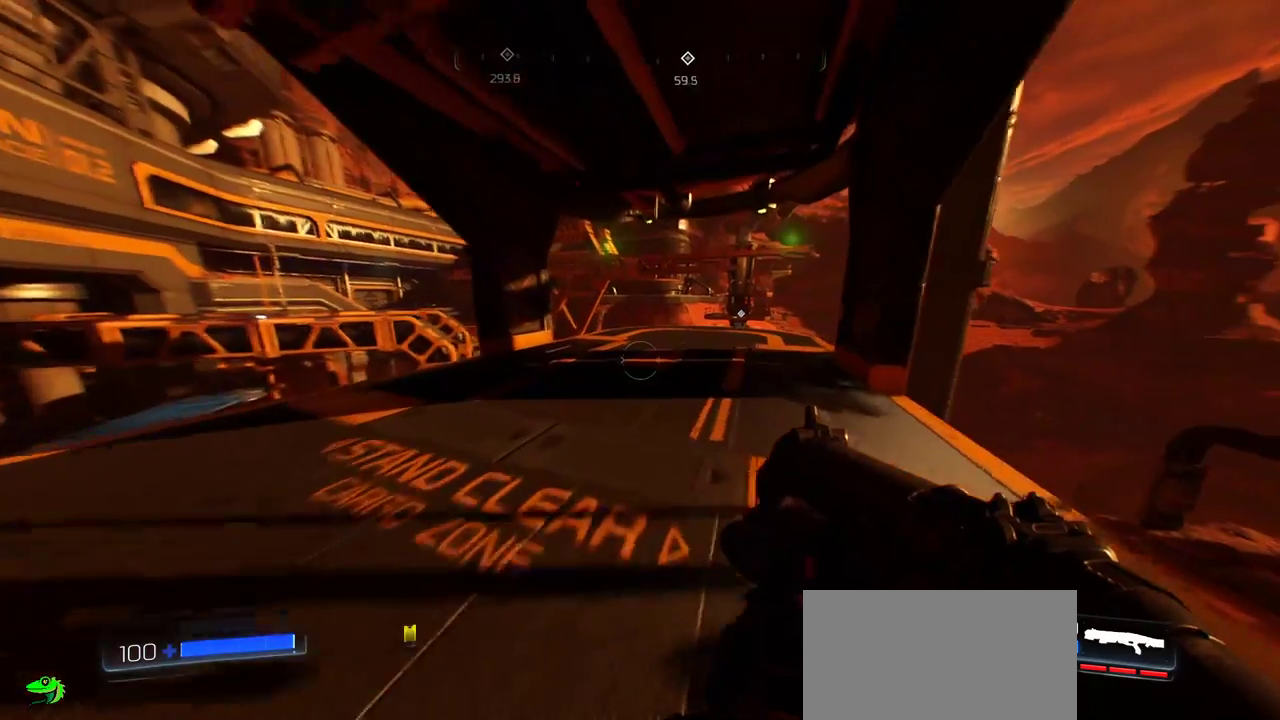
{"keys": ["w"], "mouse": [], "events": []}
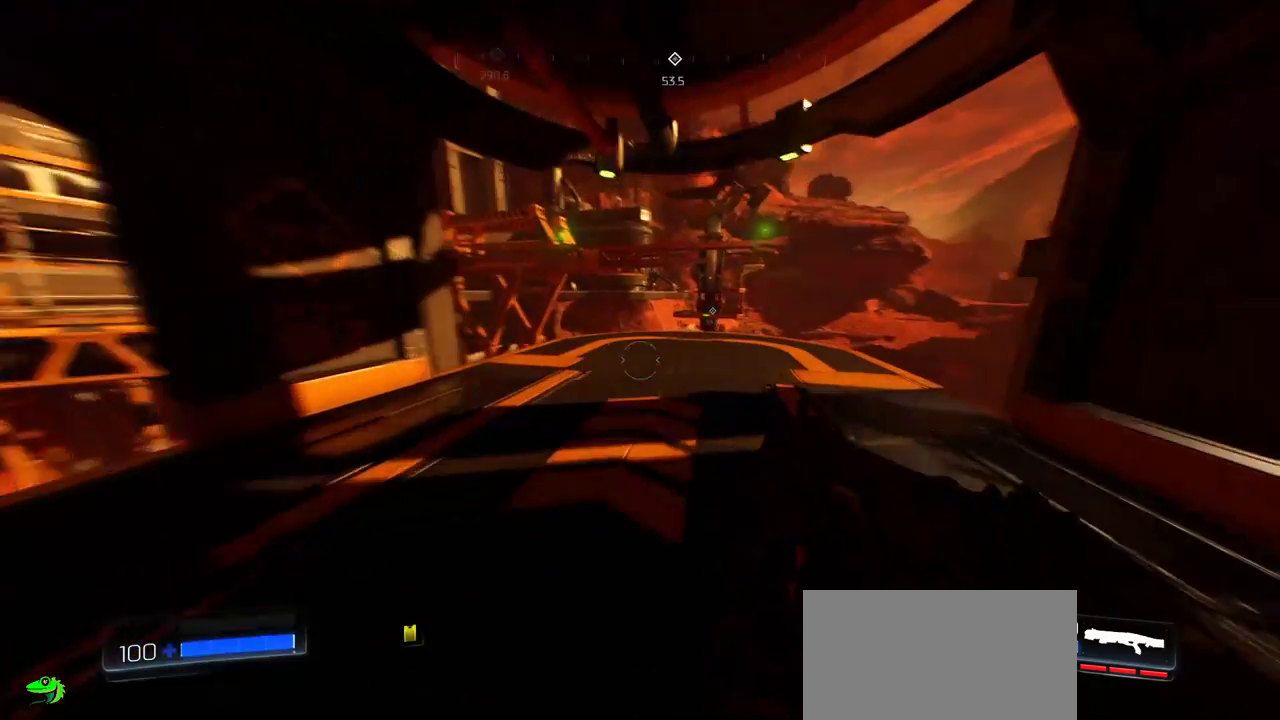
{"keys": ["w"], "mouse": [], "events": []}
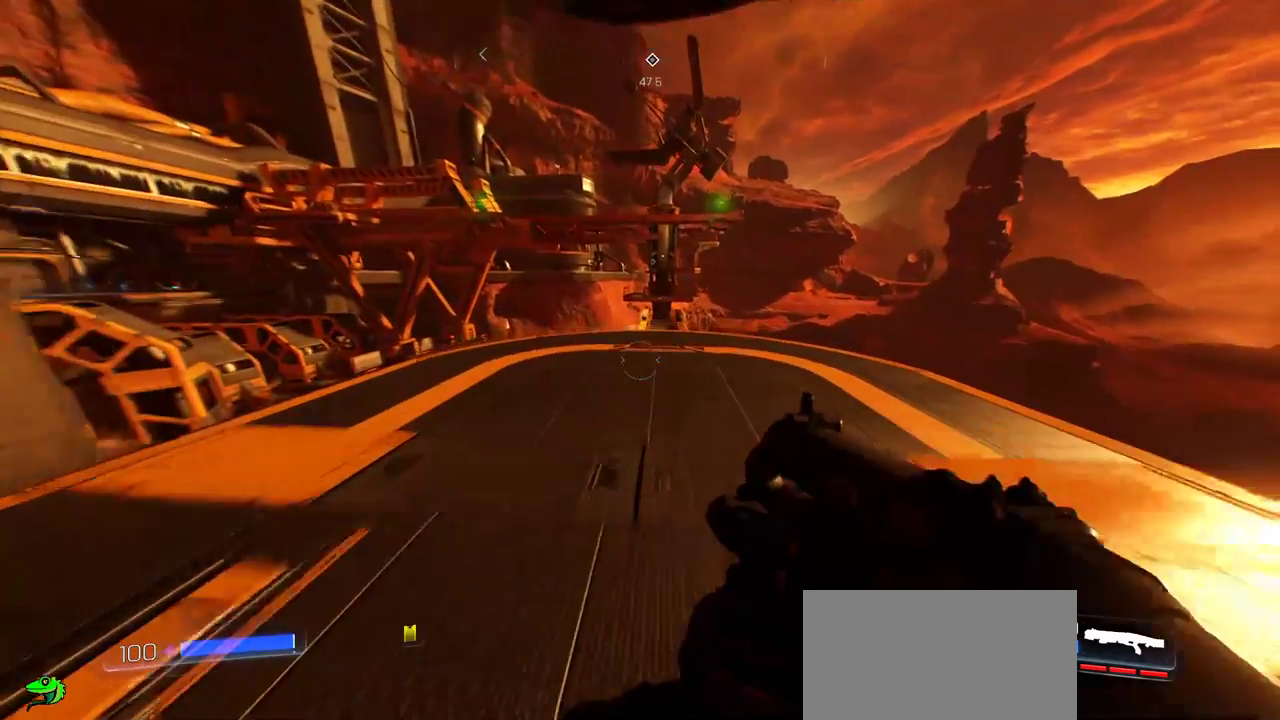
{"keys": ["w"], "mouse": [], "events": []}
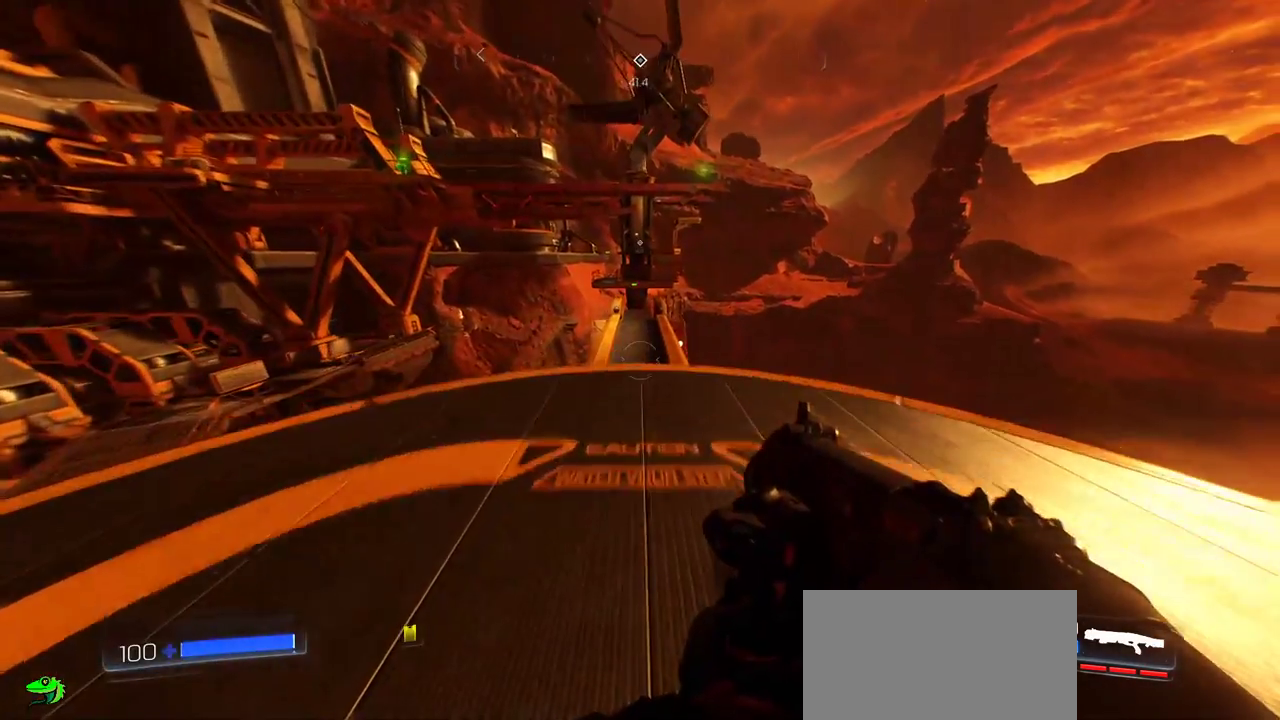
{"keys": ["w"], "mouse": [], "events": []}
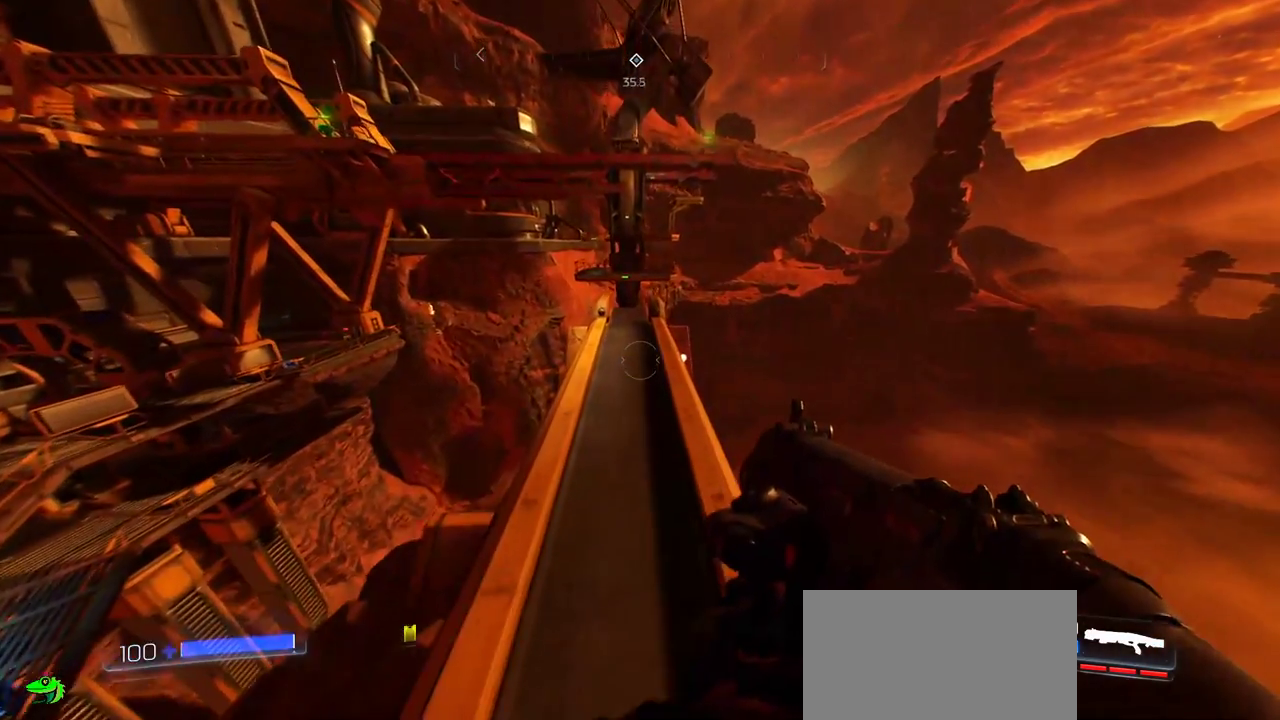
{"keys": ["w"], "mouse": [], "events": []}
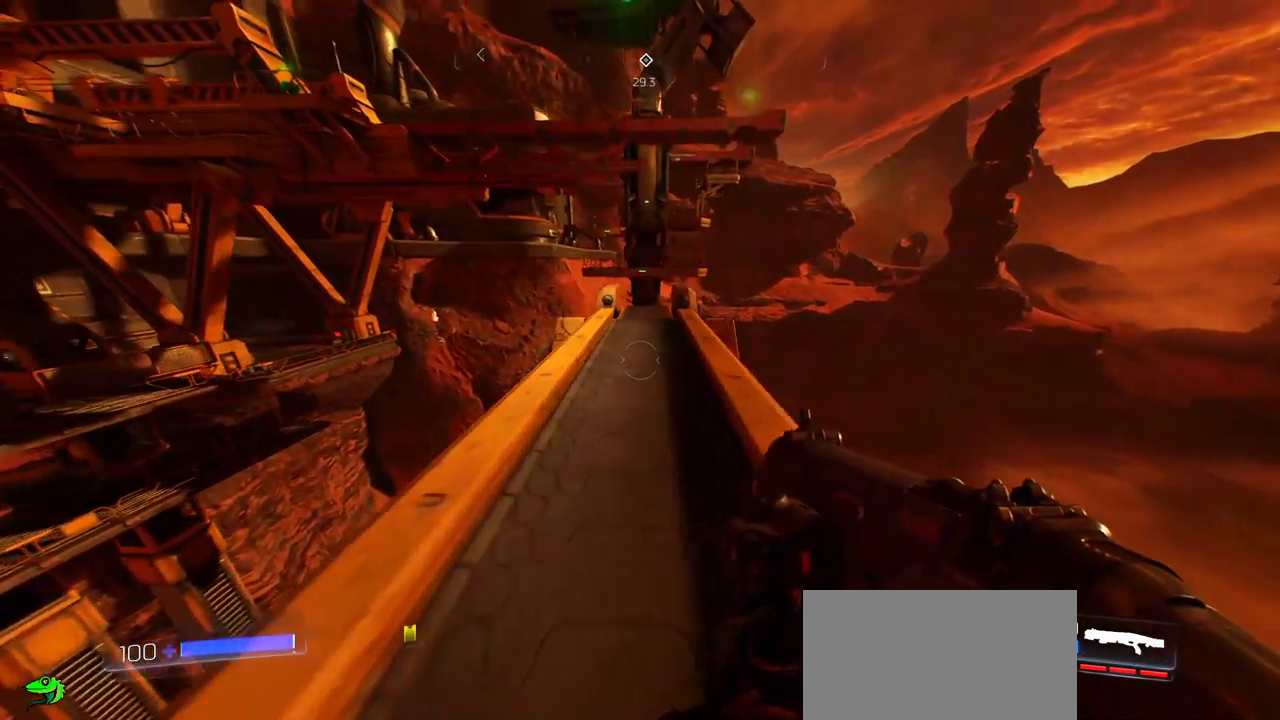
{"keys": ["w"], "mouse": [], "events": []}
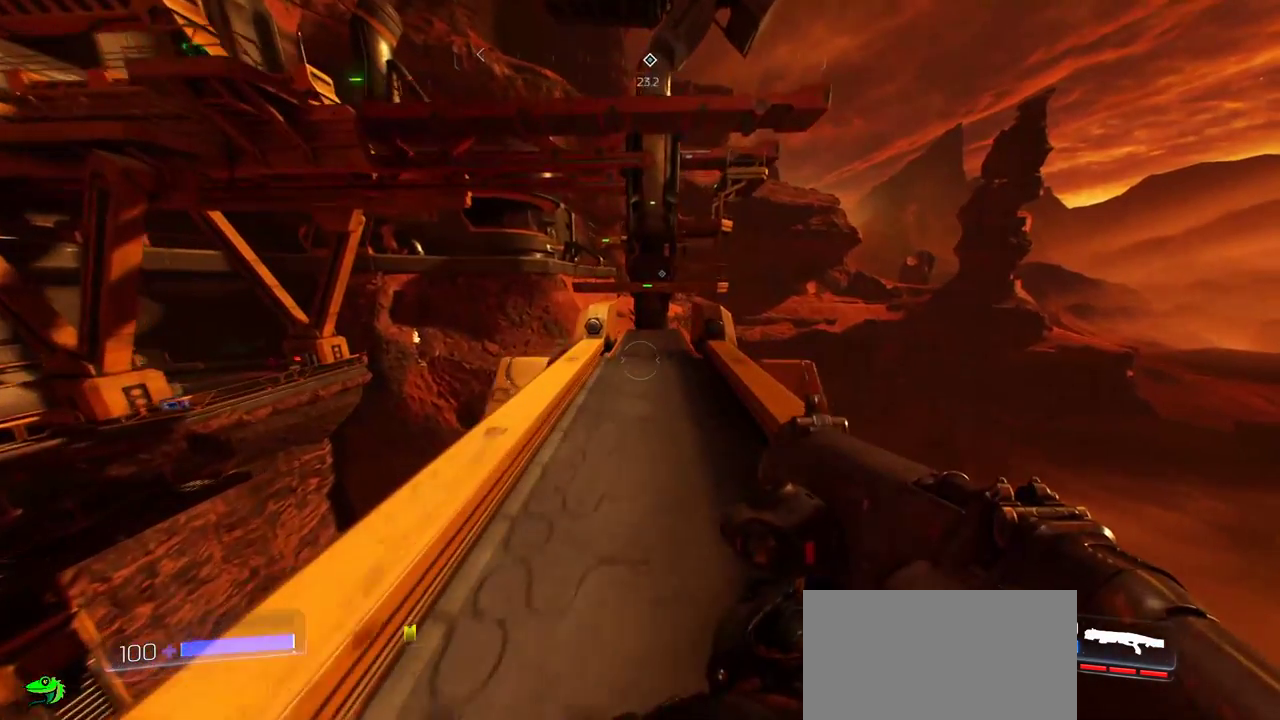
{"keys": ["w"], "mouse": [], "events": []}
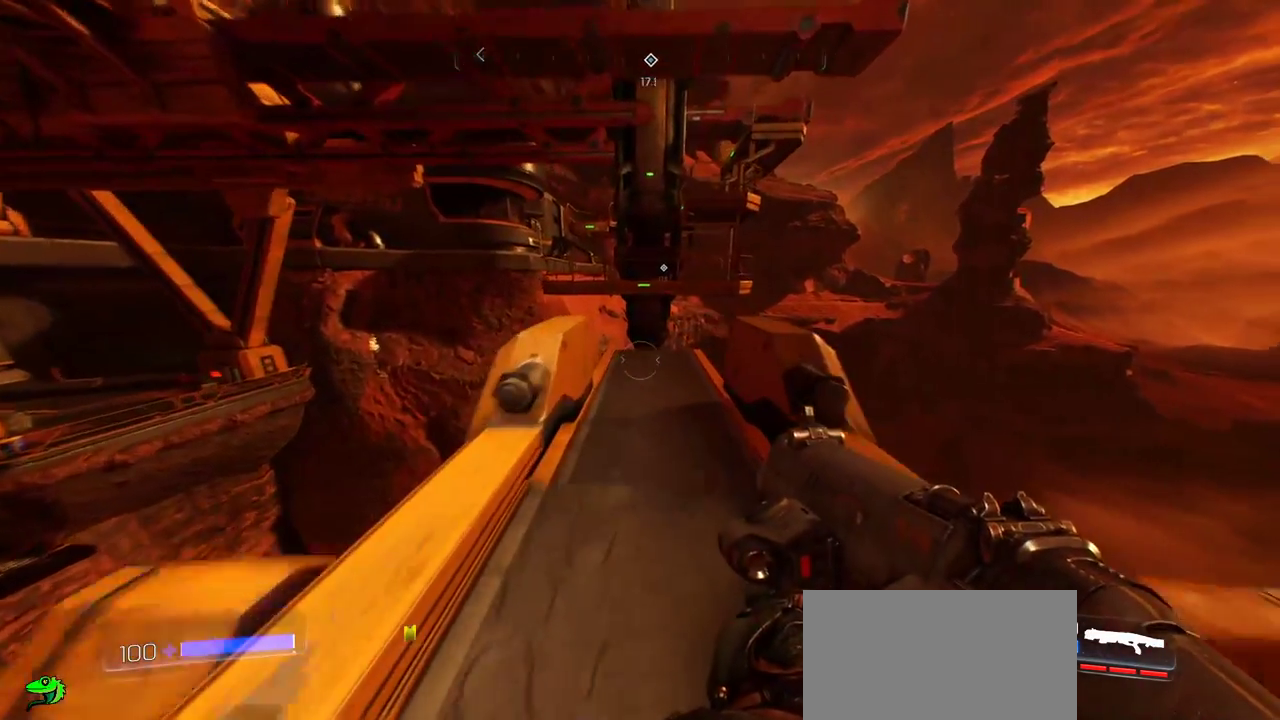
{"keys": ["w"], "mouse": [], "events": []}
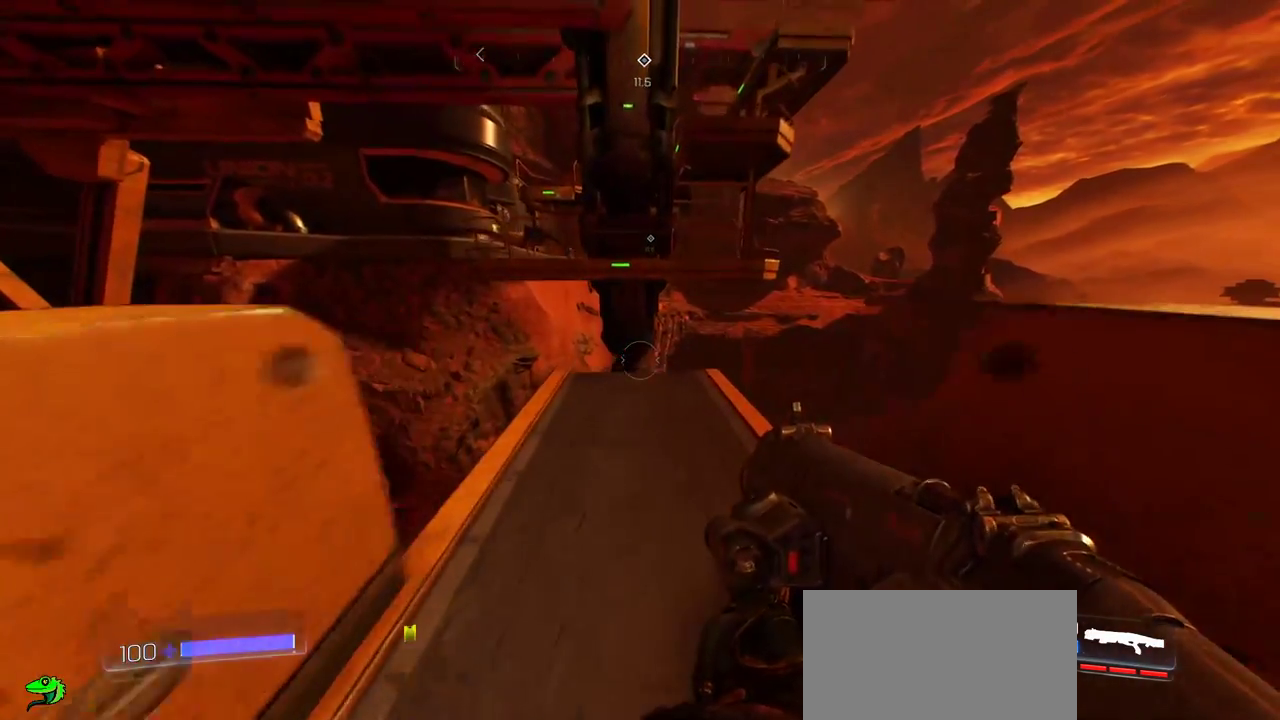
{"keys": ["w"], "mouse": [], "events": []}
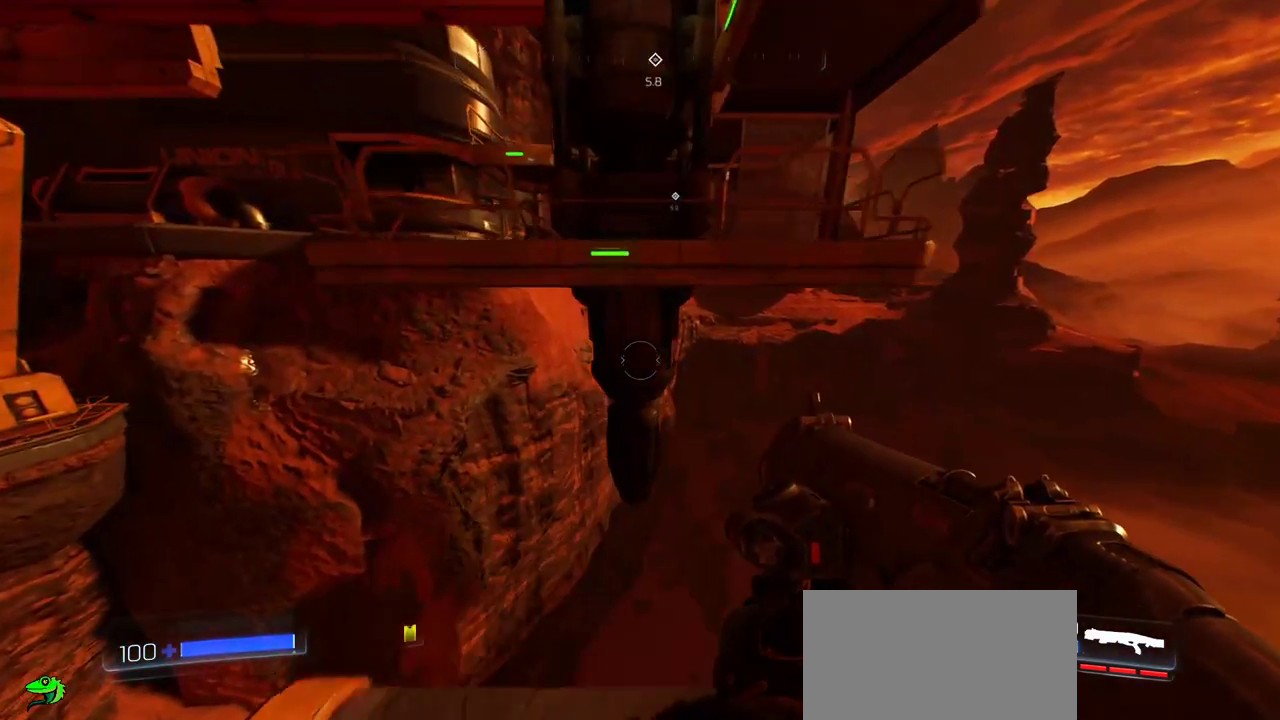
{"keys": ["w"], "mouse": [], "events": [[100, "space", "down"], [250, "space", "up"], [317, "space", "down"], [500, "space", "up"]]}
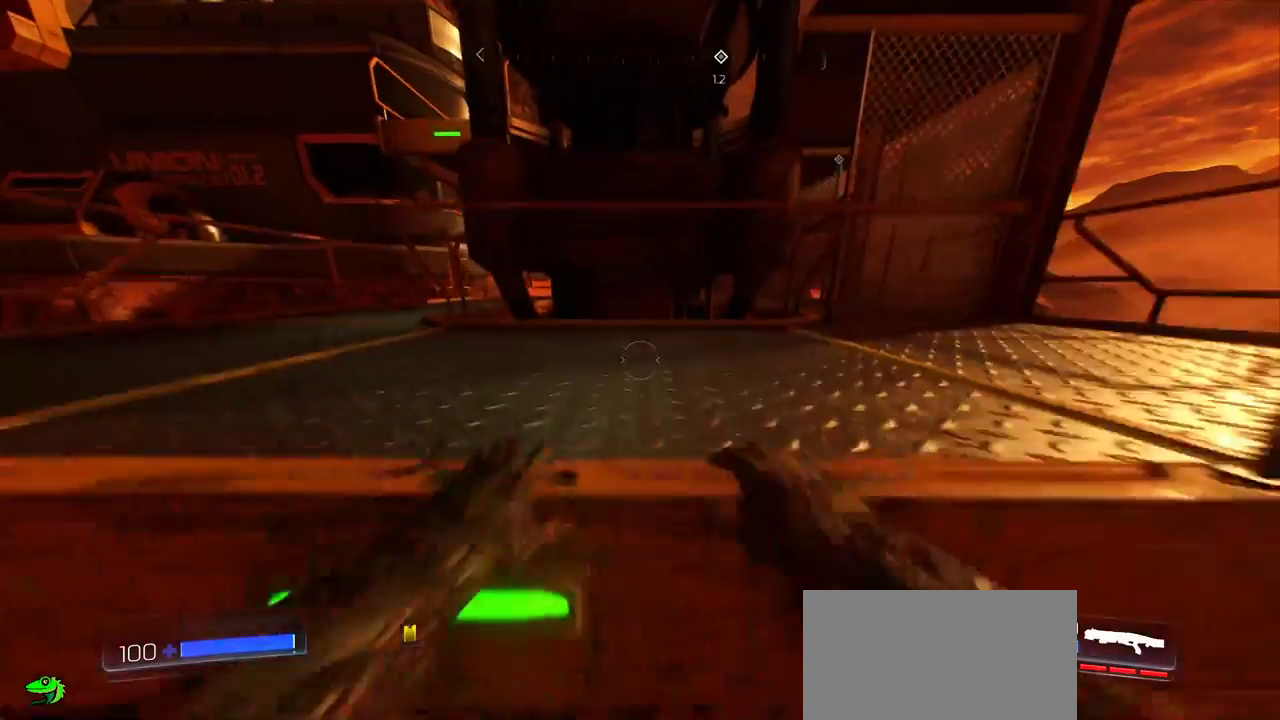
{"keys": ["w"], "mouse": []}
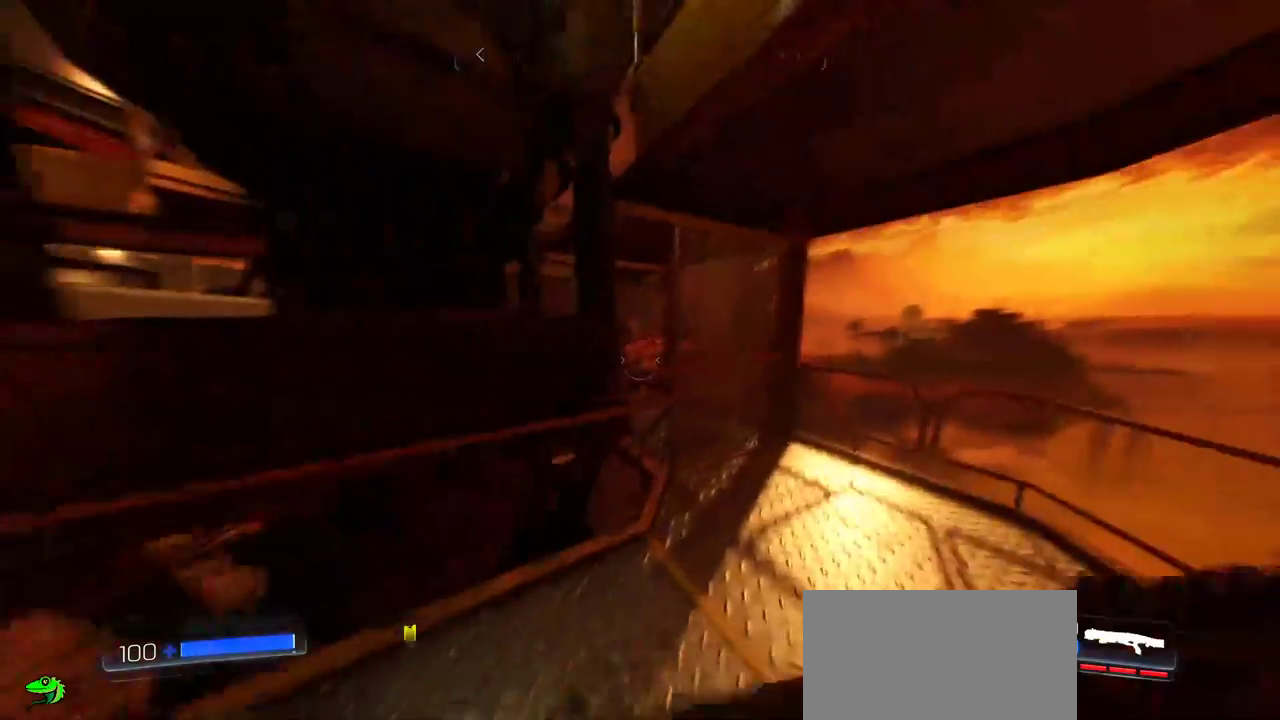
{"keys": [], "mouse": [], "events": [[33, "w", "up"], [283, "w", "down"], [367, "w", "up"], [383, "a", "down"], [433, "a", "up"]]}
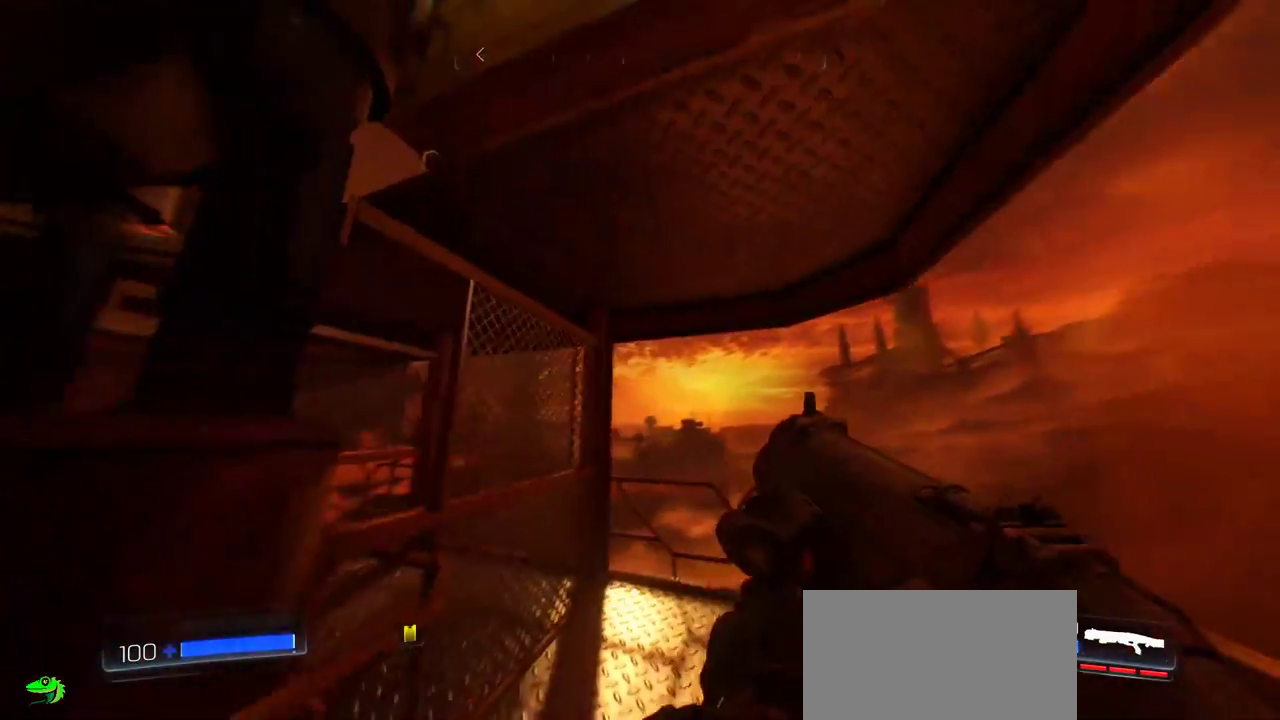
{"keys": ["s"], "mouse": [], "events": [[217, "s", "down"]]}
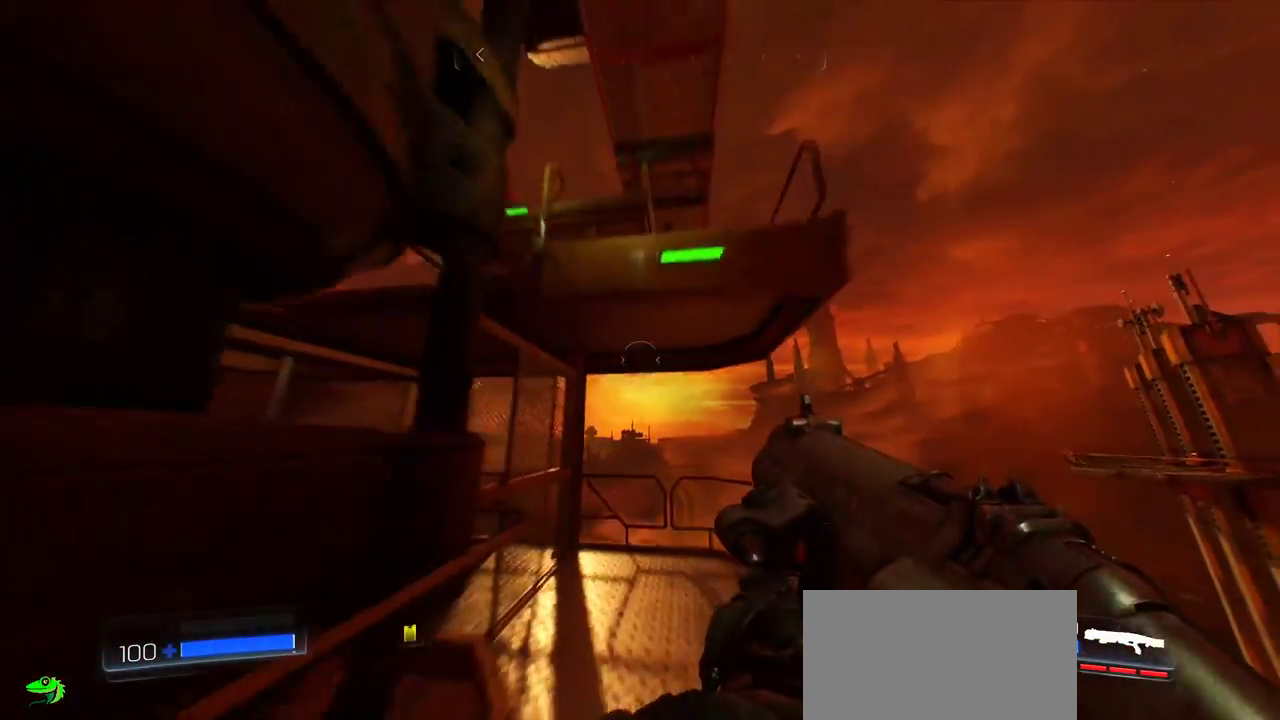
{"keys": ["space", "w"], "mouse": [], "events": [[117, "s", "up"], [250, "w", "down"], [483, "space", "down"]]}
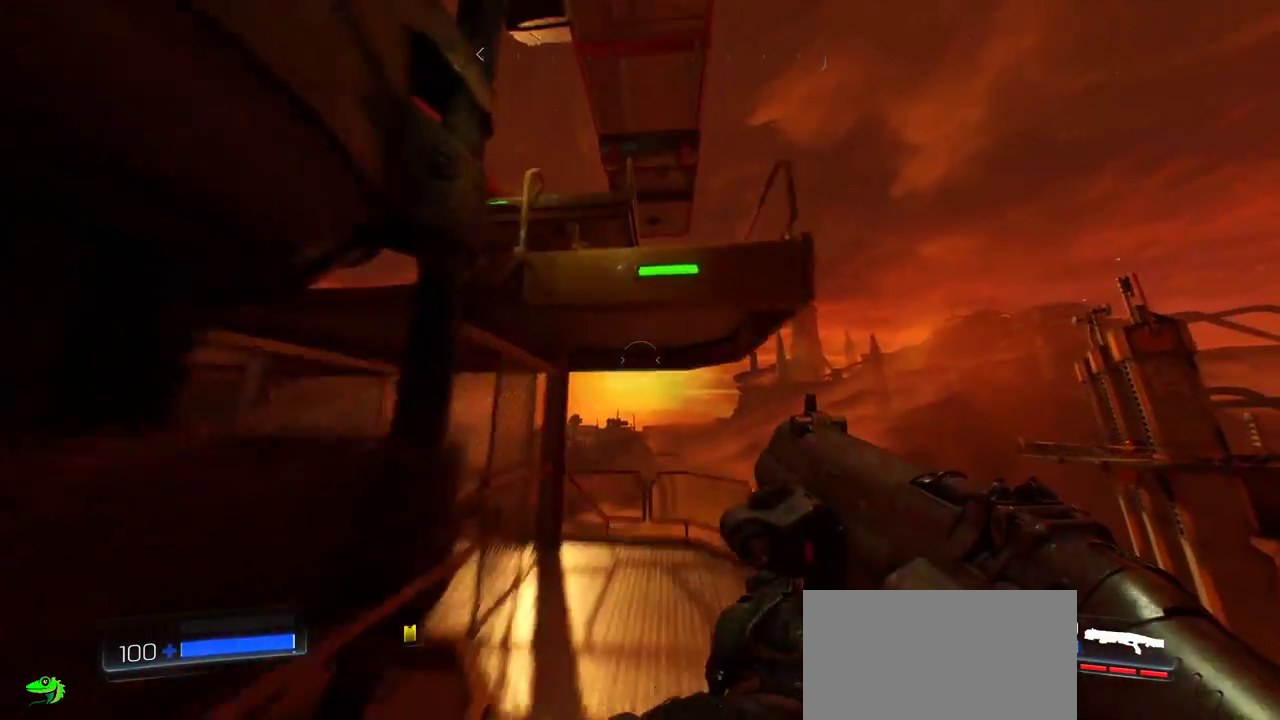
{"keys": ["w"], "mouse": [], "events": [[383, "space", "up"]]}
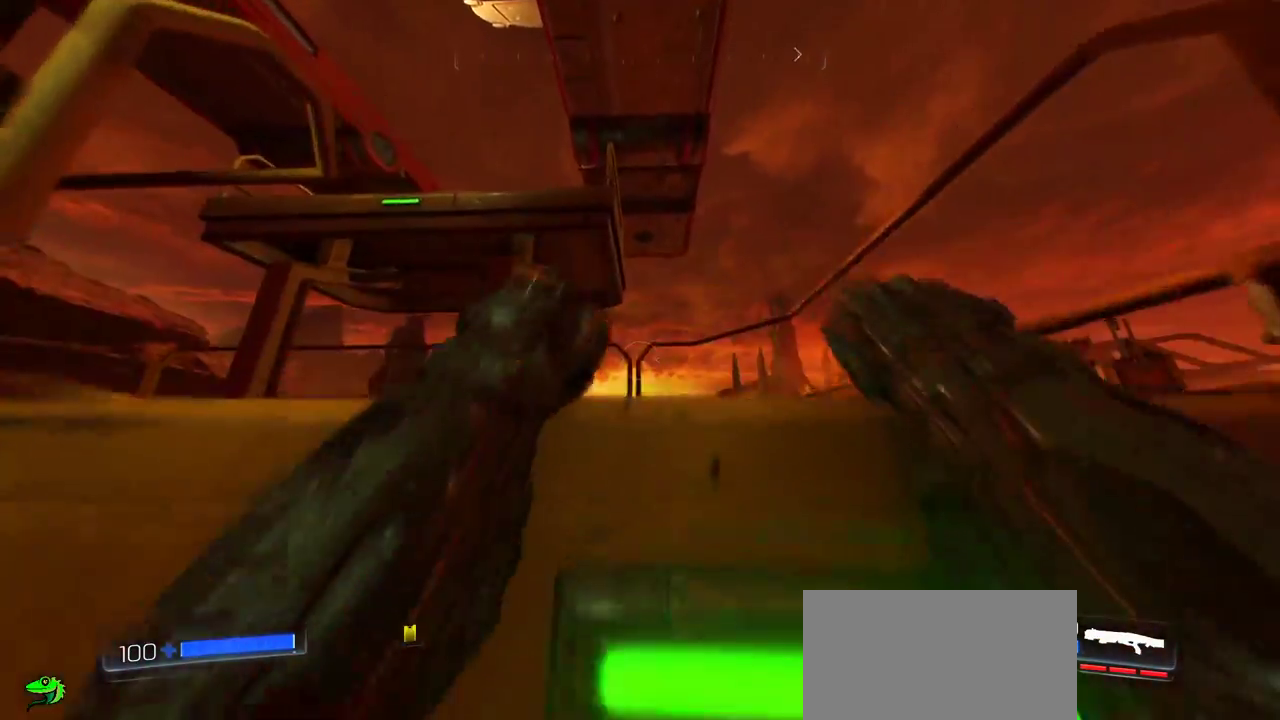
{"keys": ["w"], "mouse": [], "events": [[17, "w", "up"], [300, "w", "down"]]}
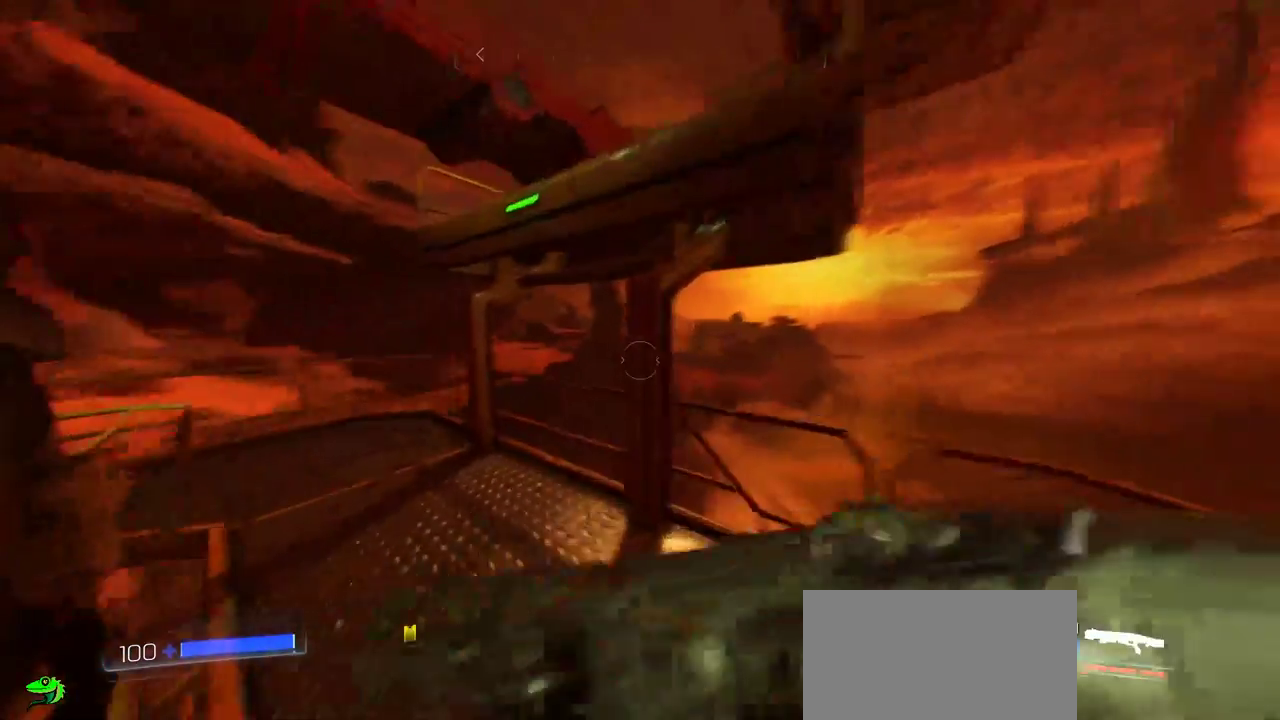
{"keys": ["s"], "mouse": [], "events": [[183, "w", "up"], [433, "s", "down"]]}